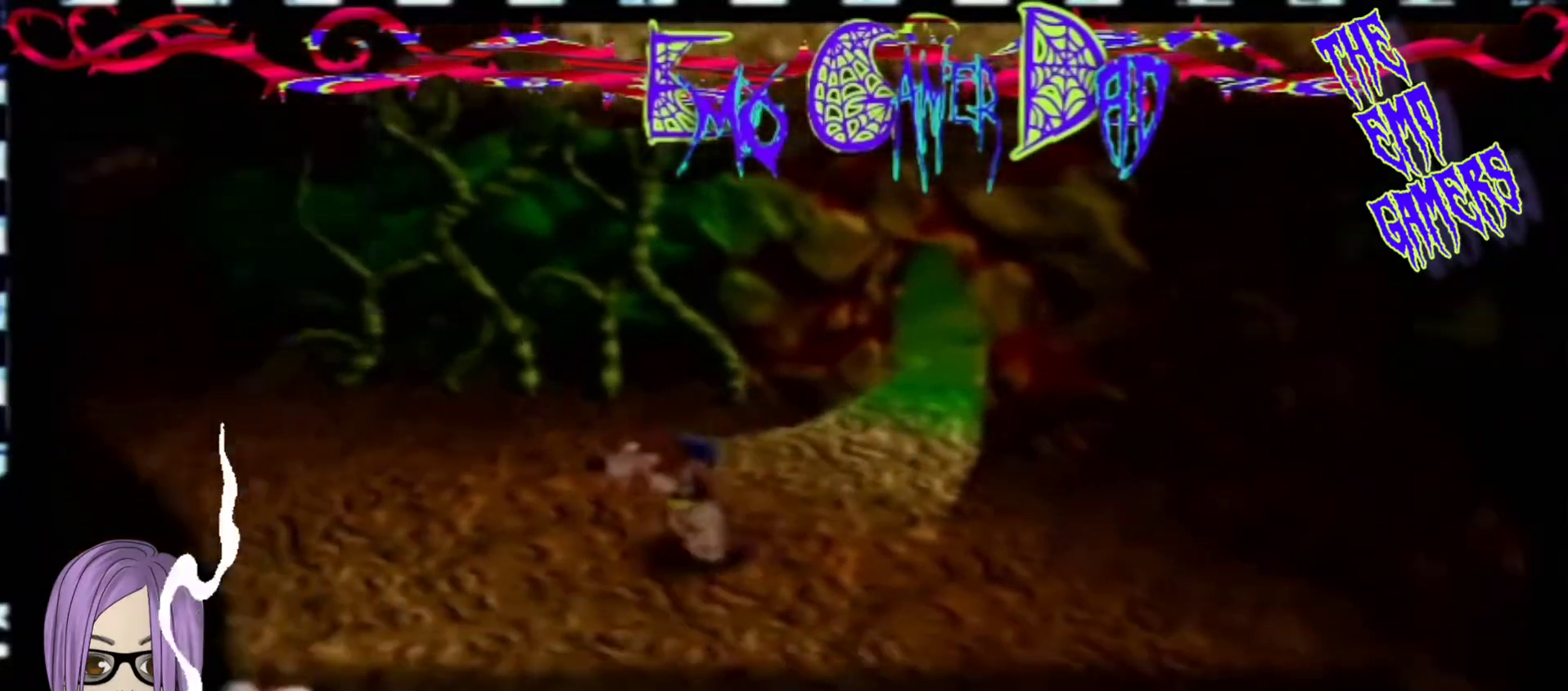
Gameplay with a controller (Nintendo layout); each line is a JSON object with the inputs held at the frame after it. "events" lists button and stick changes between this image and that frame as [ms after this image, input, new state], when the widget could be followed in between. Not read: L3 R3 Z.
{"buttons": [], "left_stick": "down", "events": [[133, "left_stick", "center"], [433, "left_stick", "down"]]}
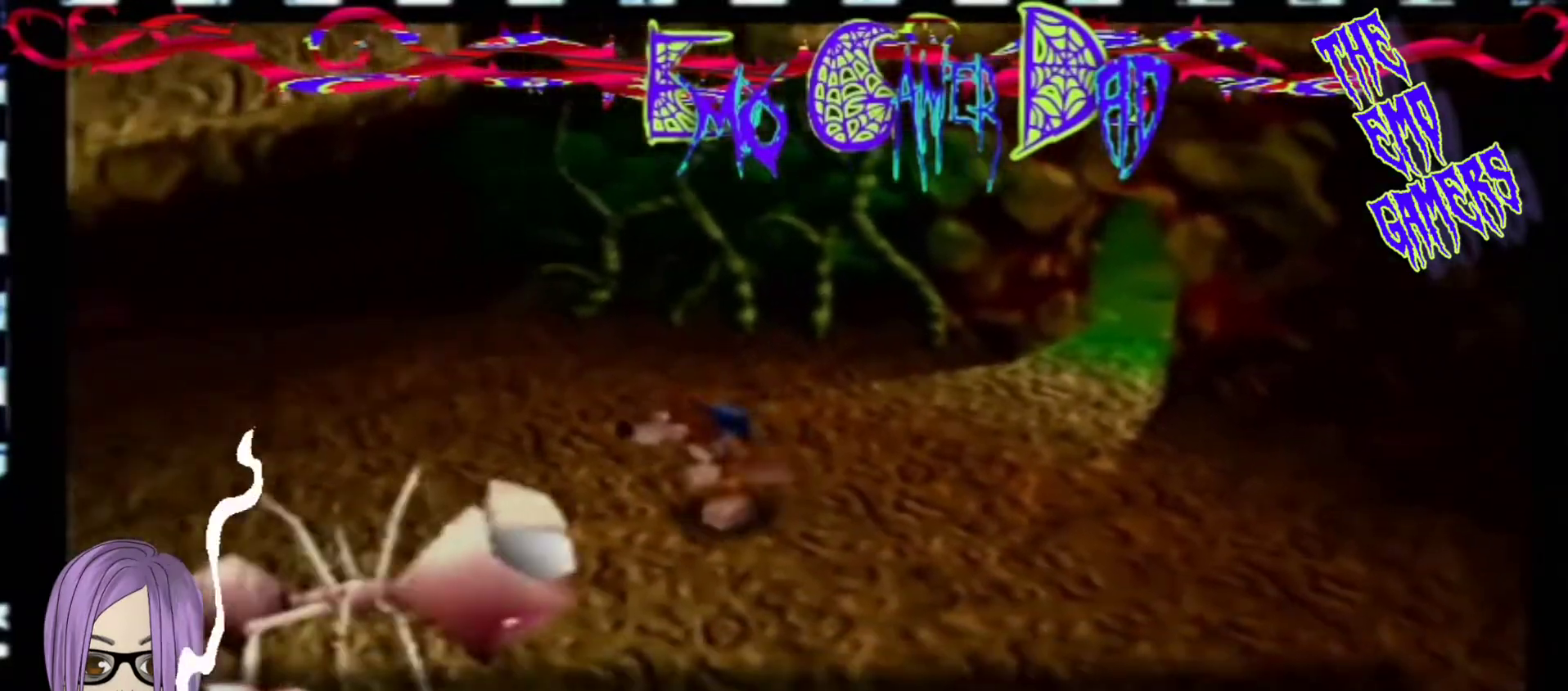
{"buttons": [], "left_stick": "up", "events": [[100, "left_stick", "down-right"], [267, "left_stick", "up-right"], [433, "left_stick", "up"]]}
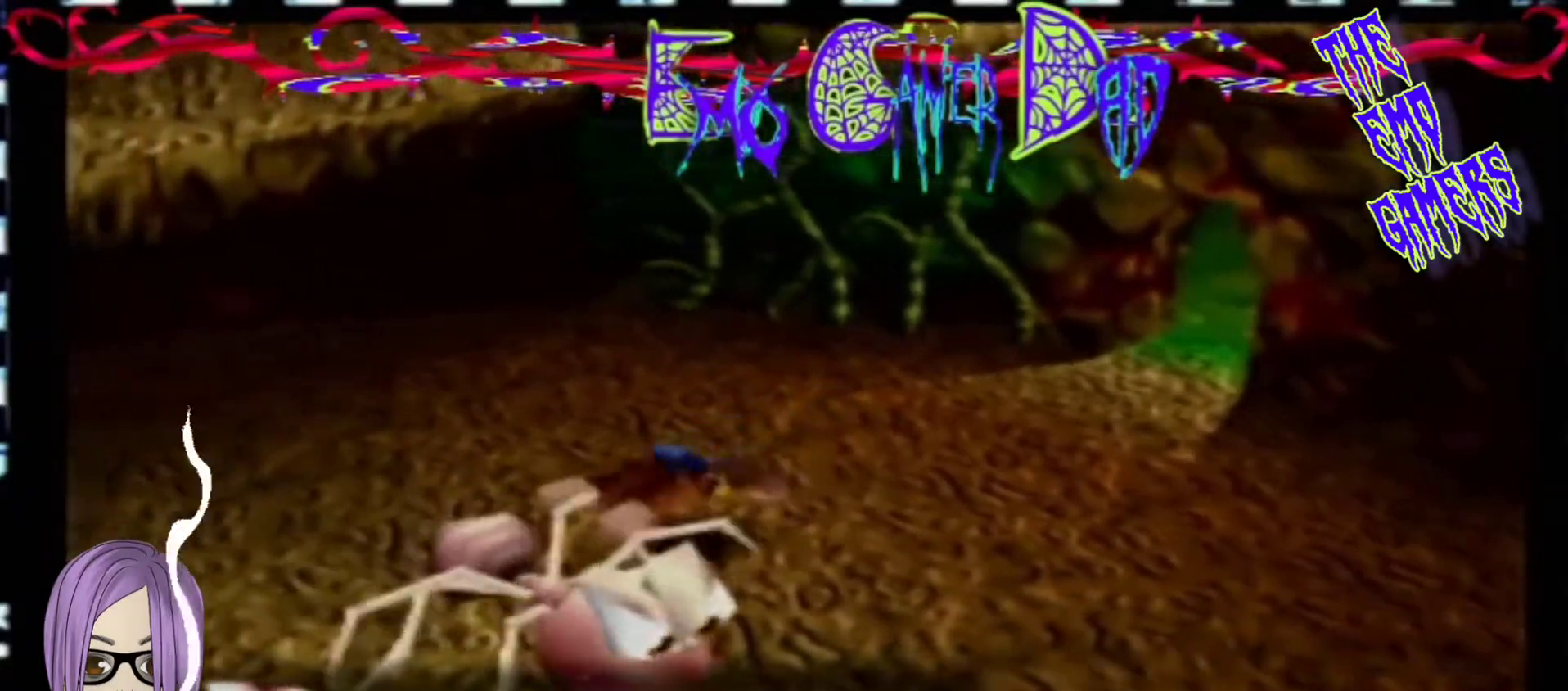
{"buttons": [], "left_stick": "center", "events": [[100, "left_stick", "left"], [267, "left_stick", "down-left"], [433, "left_stick", "center"]]}
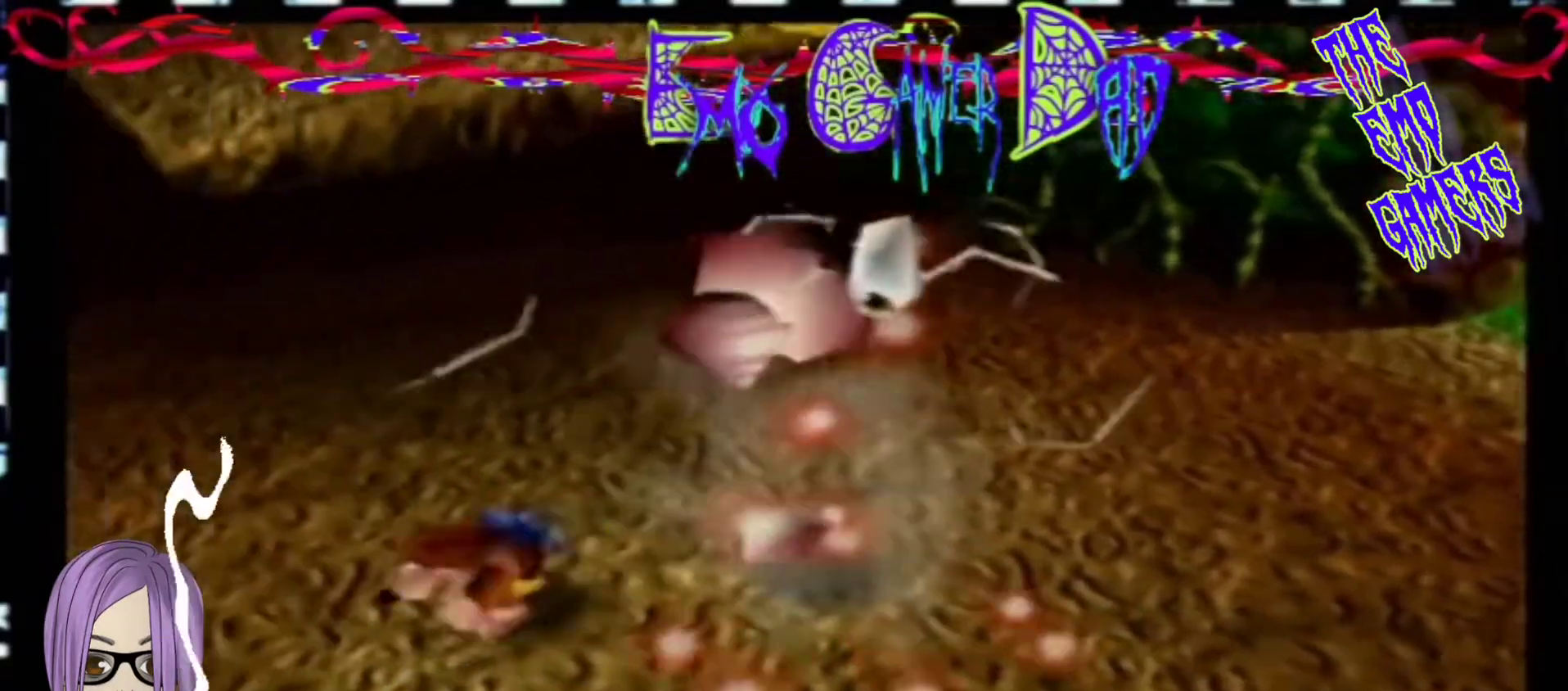
{"buttons": [], "left_stick": "down-right", "events": [[233, "left_stick", "down"], [400, "left_stick", "down-right"]]}
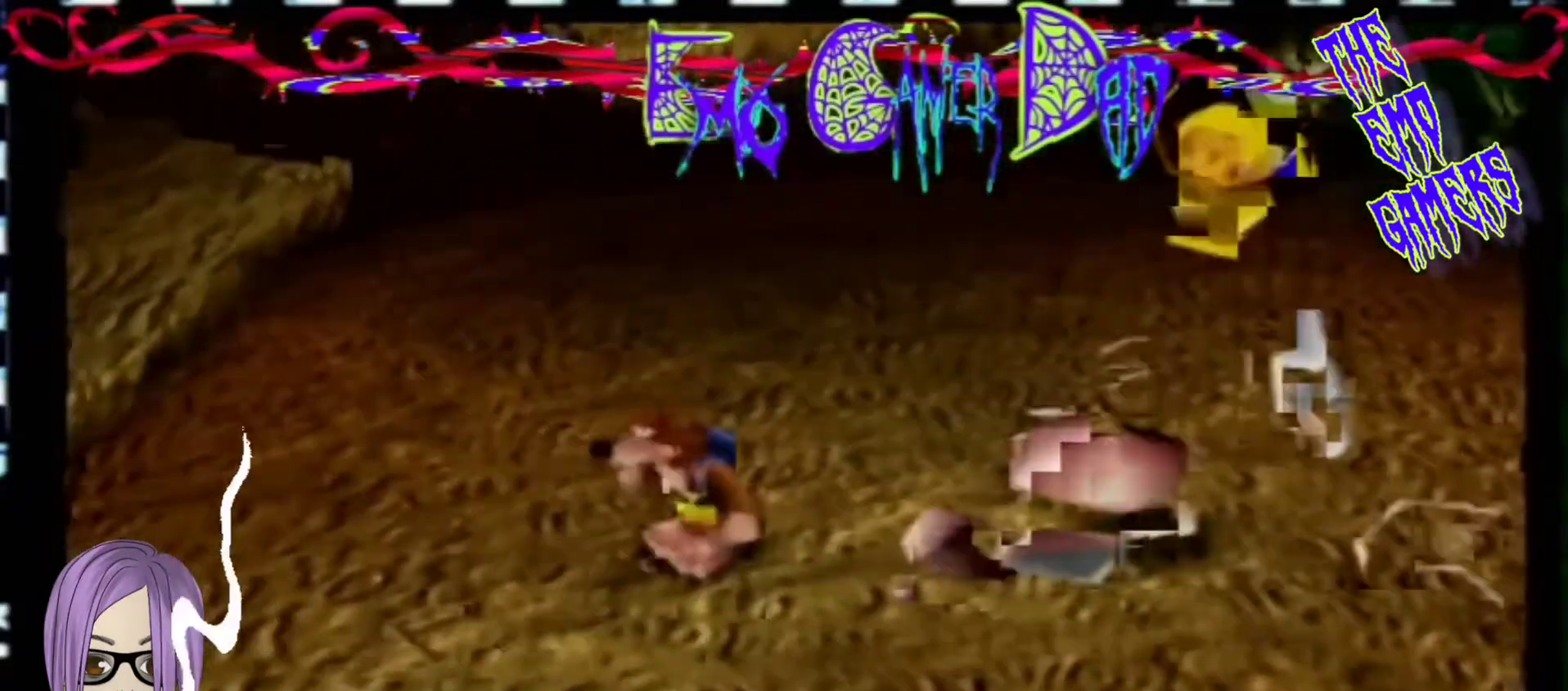
{"buttons": [], "left_stick": "left", "events": [[67, "left_stick", "up-right"], [233, "left_stick", "up"], [400, "left_stick", "left"]]}
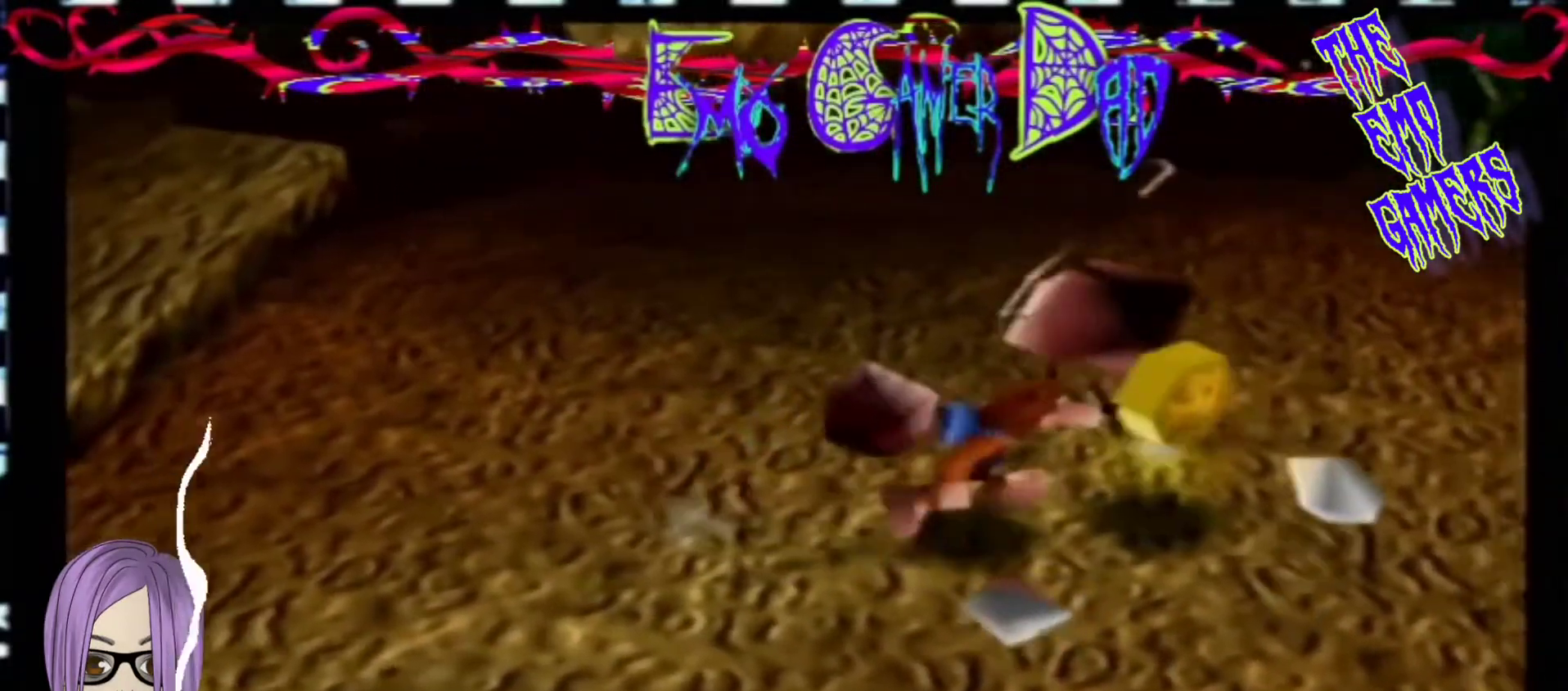
{"buttons": [], "left_stick": "down", "events": [[33, "left_stick", "down-left"], [200, "left_stick", "center"], [500, "left_stick", "down"]]}
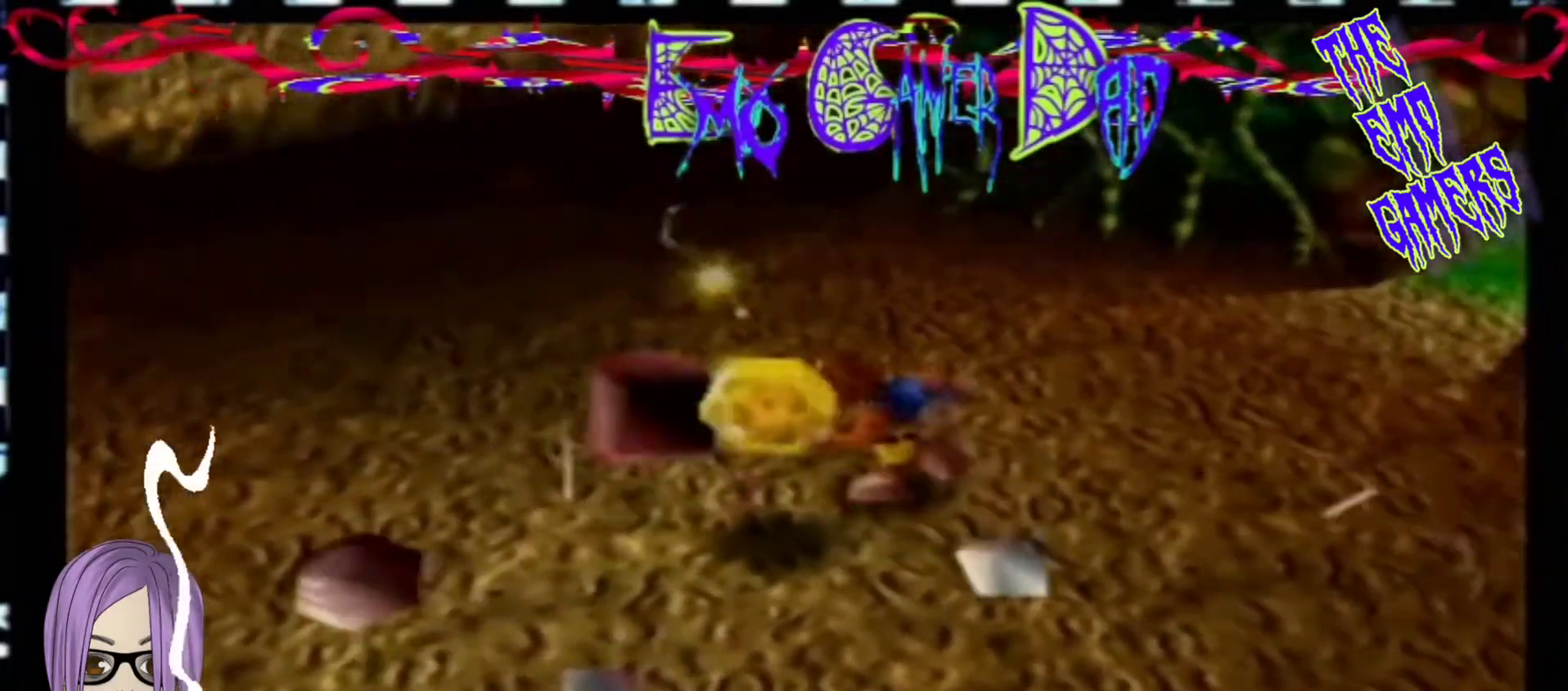
{"buttons": [], "left_stick": "up", "events": [[167, "left_stick", "down-right"], [333, "left_stick", "up-right"], [500, "left_stick", "up"]]}
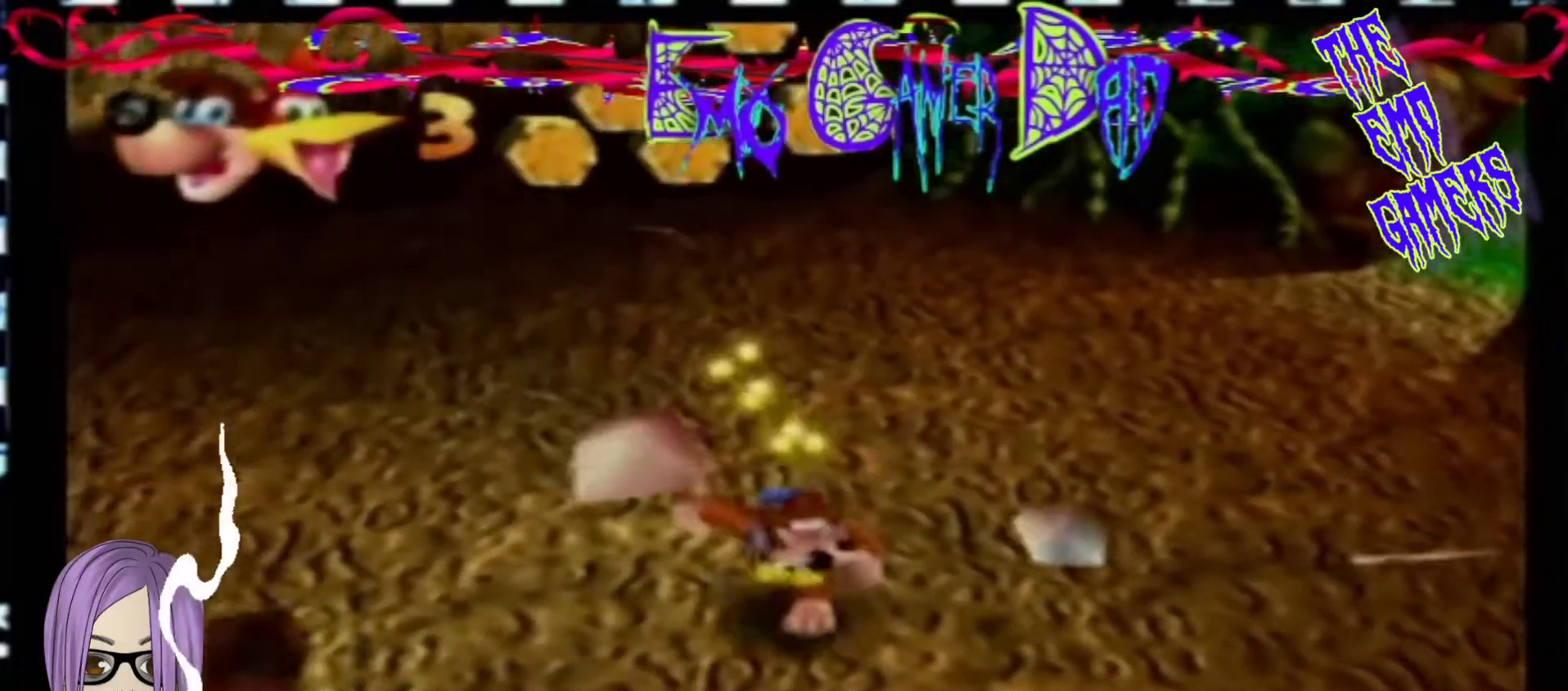
{"buttons": [], "left_stick": "center", "events": [[133, "left_stick", "left"], [300, "left_stick", "down-left"], [467, "left_stick", "center"]]}
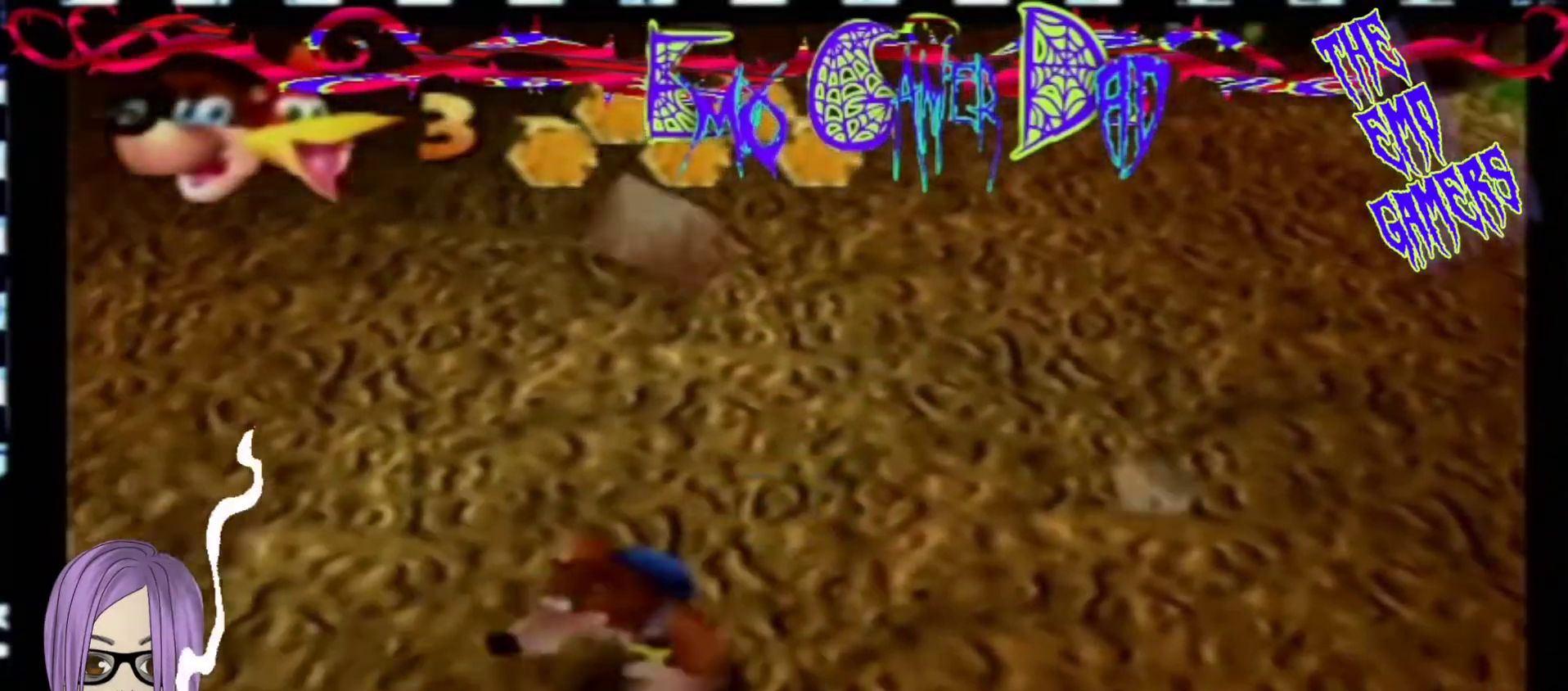
{"buttons": [], "left_stick": "down-right", "events": [[300, "left_stick", "down"], [467, "left_stick", "down-right"]]}
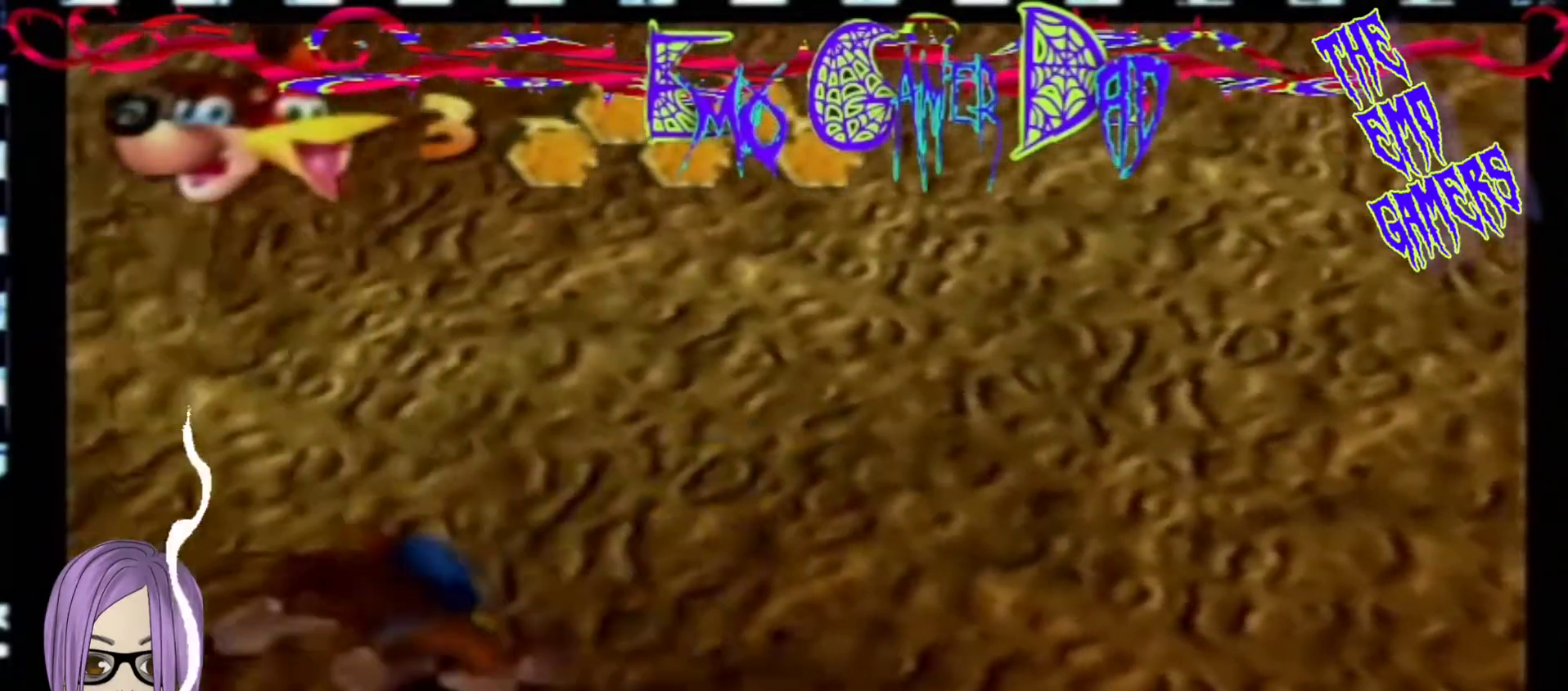
{"buttons": [], "left_stick": "left", "events": [[100, "left_stick", "up-right"], [267, "left_stick", "up"], [433, "left_stick", "left"]]}
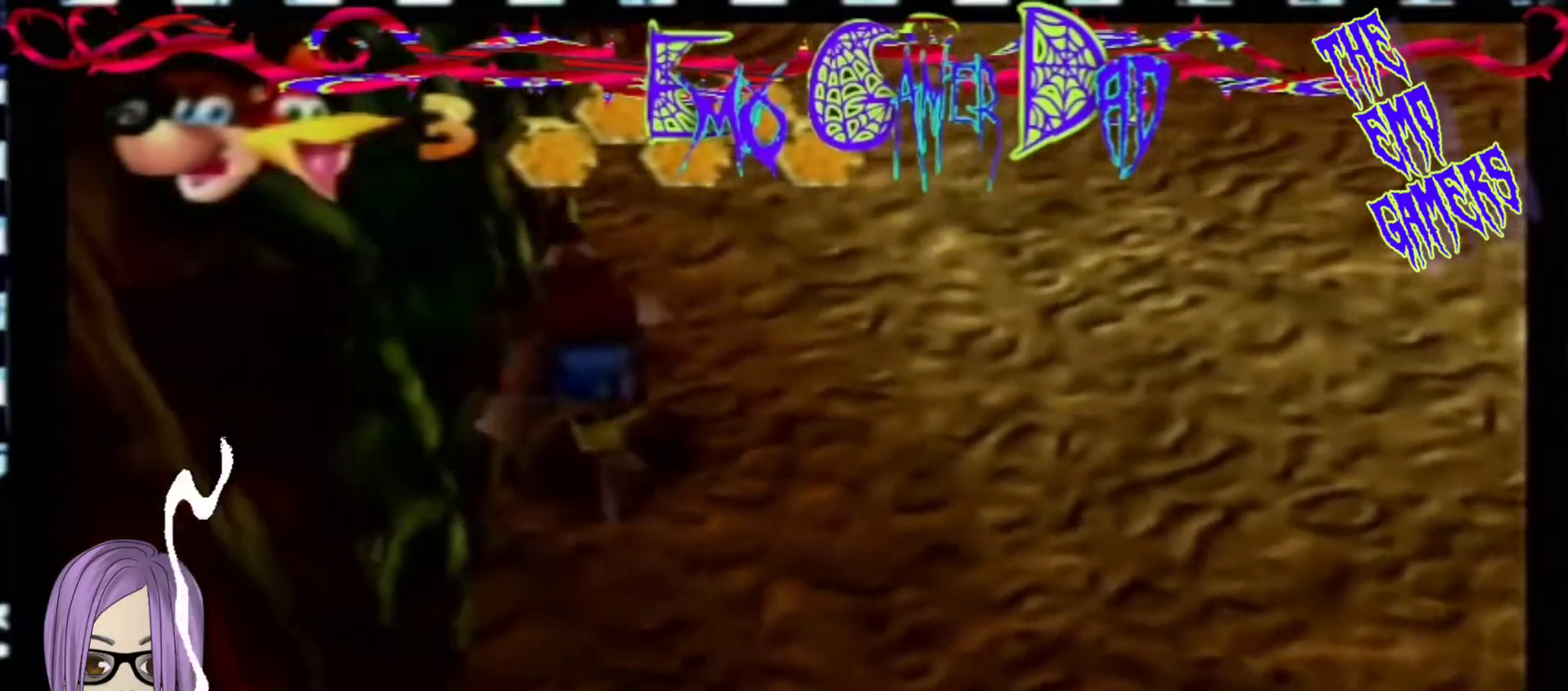
{"buttons": [], "left_stick": "center", "events": [[100, "left_stick", "down-left"], [267, "left_stick", "center"]]}
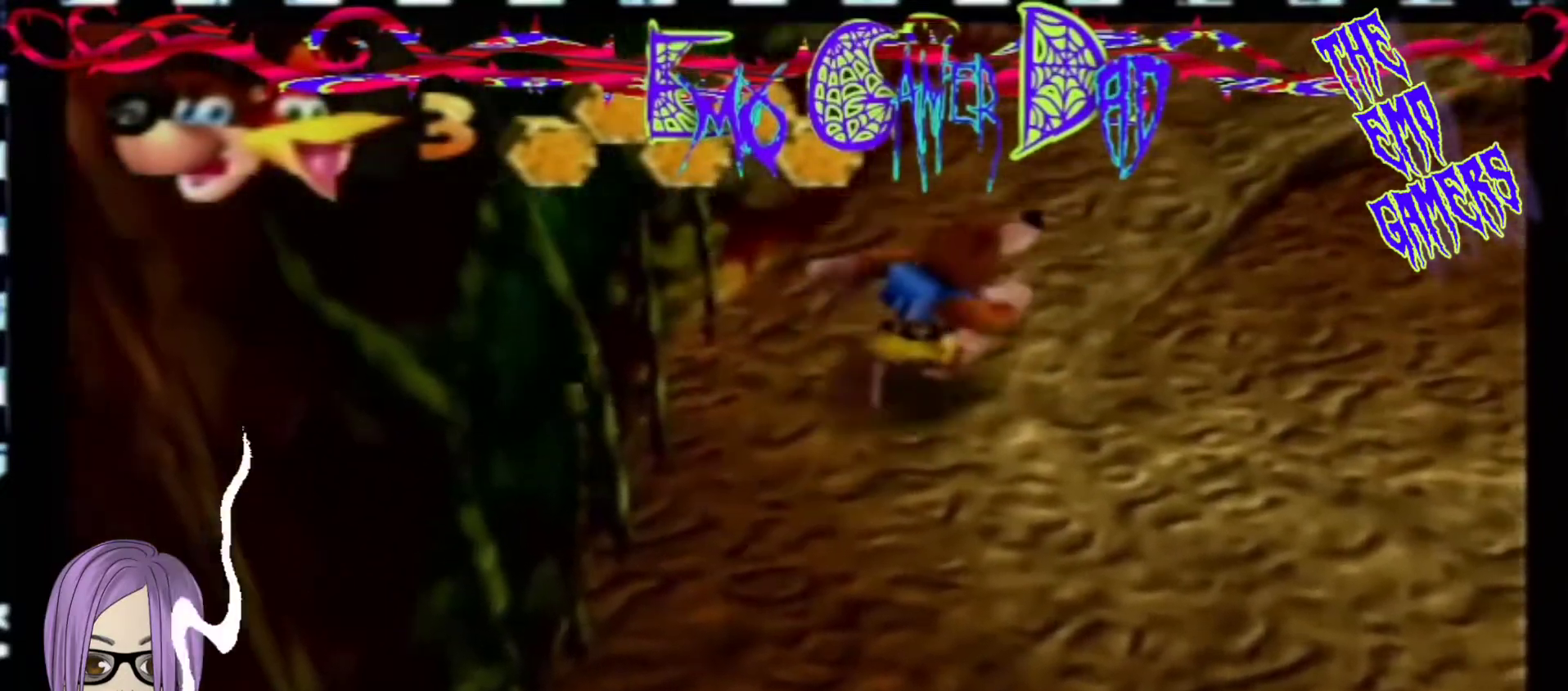
{"buttons": [], "left_stick": "up-right", "events": [[100, "left_stick", "down"], [233, "left_stick", "down-right"], [400, "left_stick", "up-right"]]}
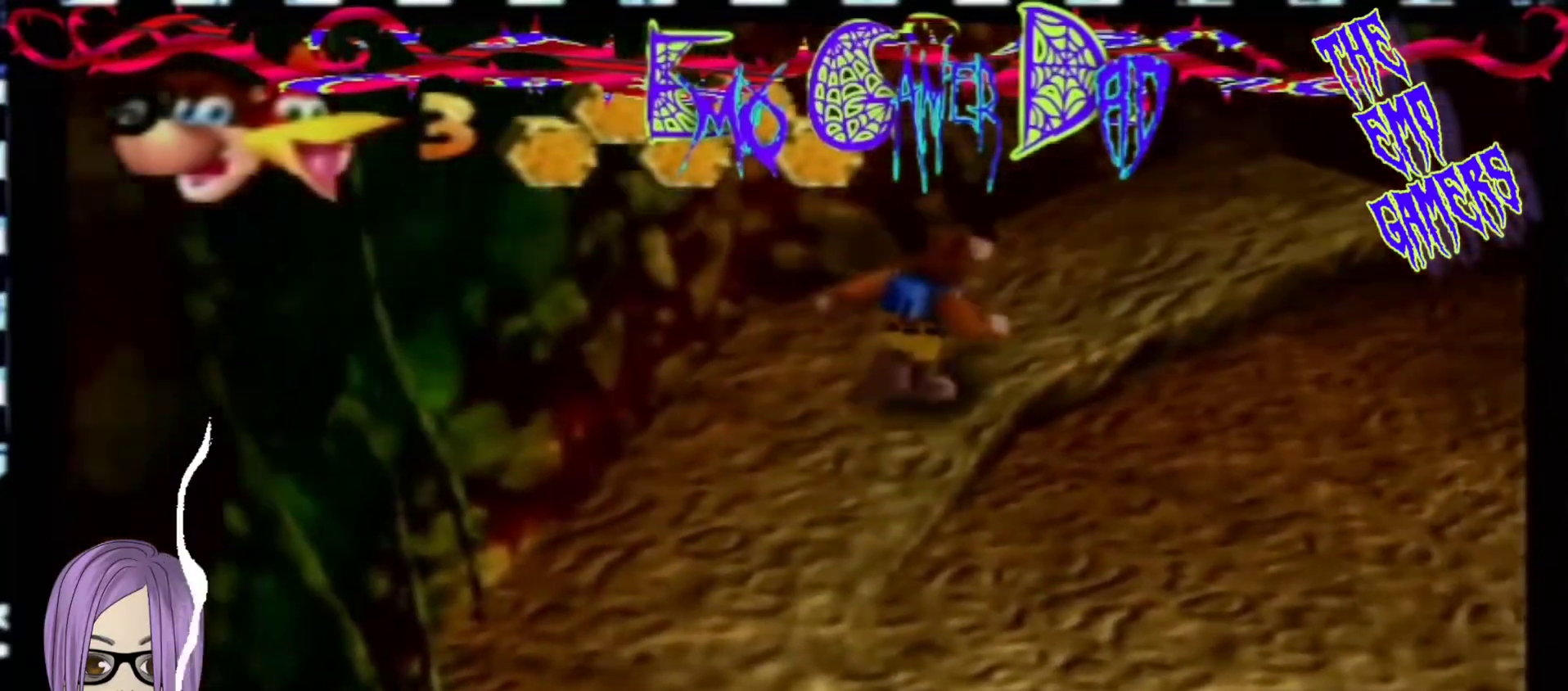
{"buttons": [], "left_stick": "down-left", "events": [[67, "left_stick", "up"], [200, "left_stick", "left"], [367, "left_stick", "down-left"]]}
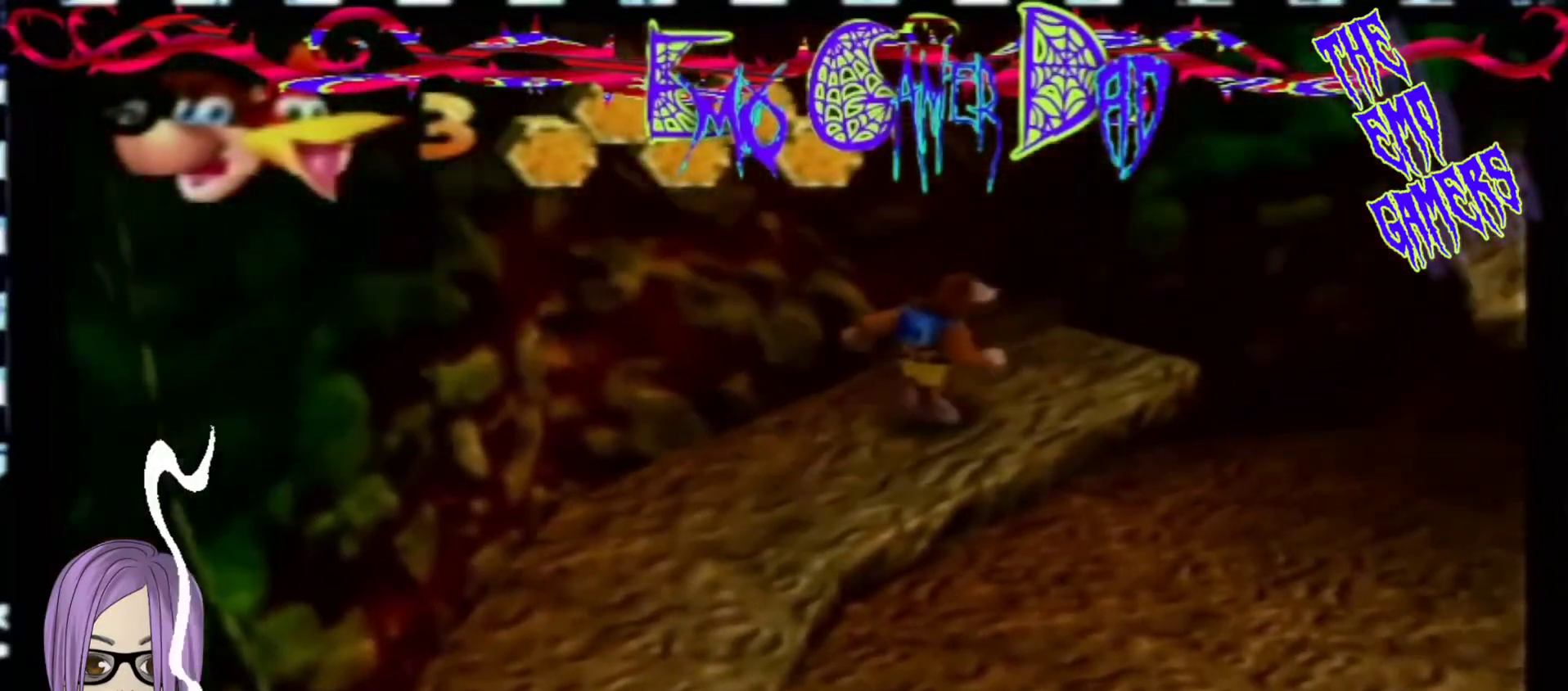
{"buttons": [], "left_stick": "down-right", "events": [[33, "left_stick", "center"], [333, "left_stick", "down"], [500, "left_stick", "down-right"]]}
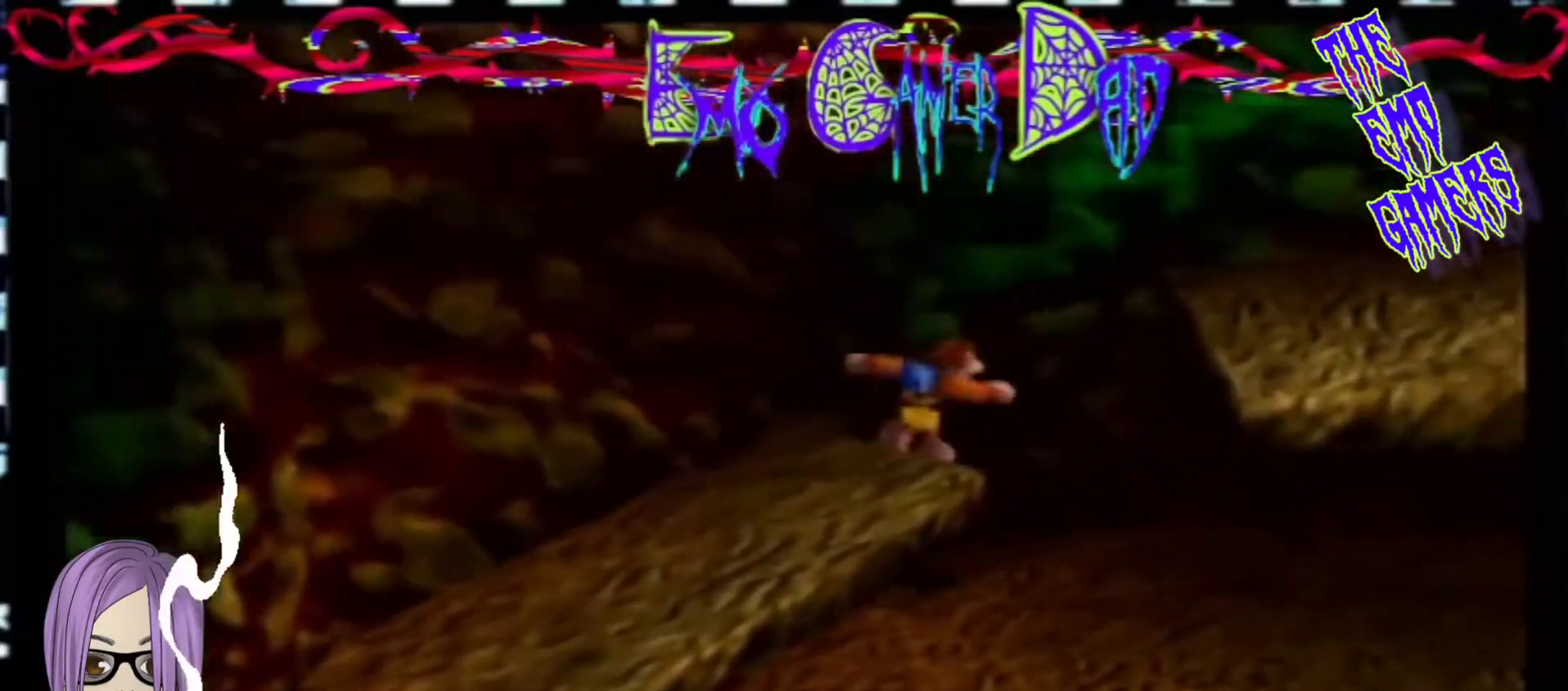
{"buttons": [], "left_stick": "left", "events": [[167, "left_stick", "up-right"], [333, "left_stick", "up"], [500, "left_stick", "left"]]}
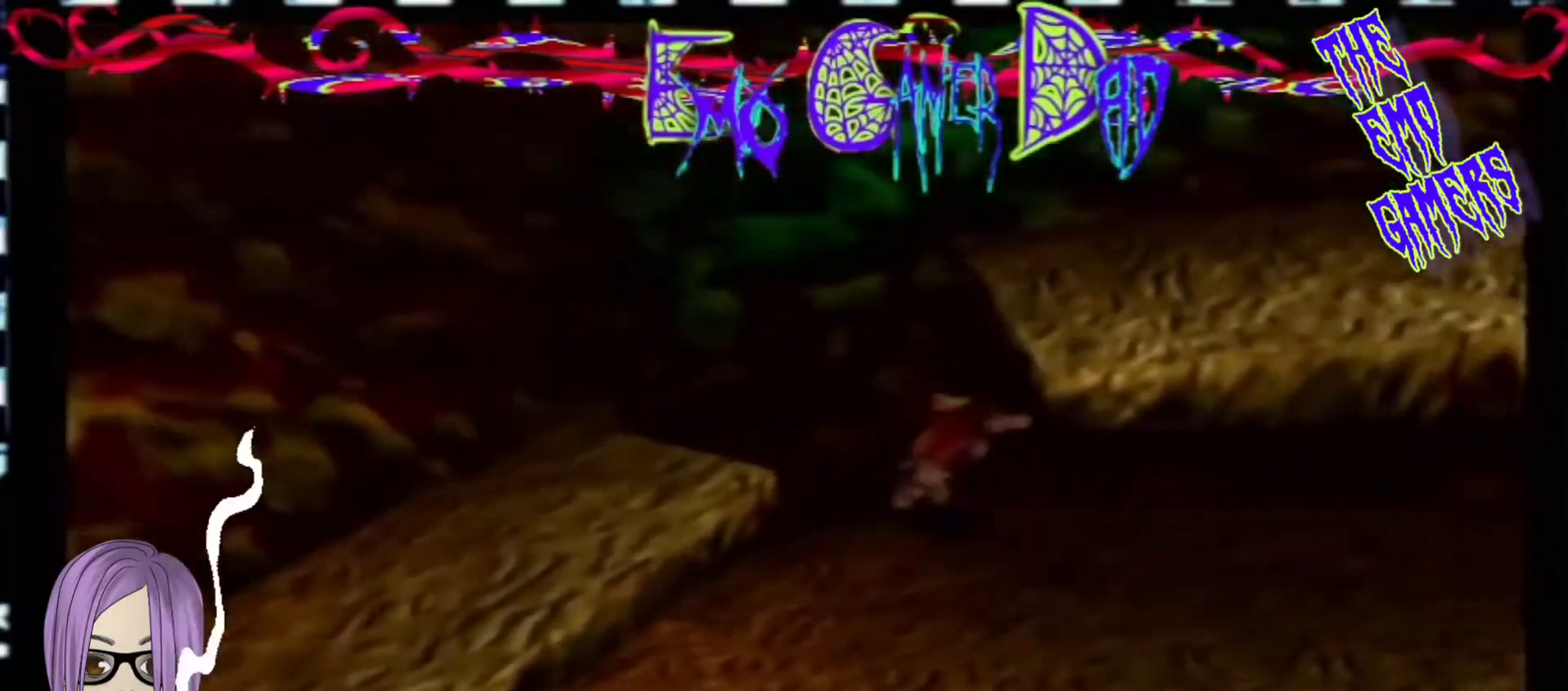
{"buttons": [], "left_stick": "center", "events": [[167, "left_stick", "down-left"], [300, "left_stick", "center"]]}
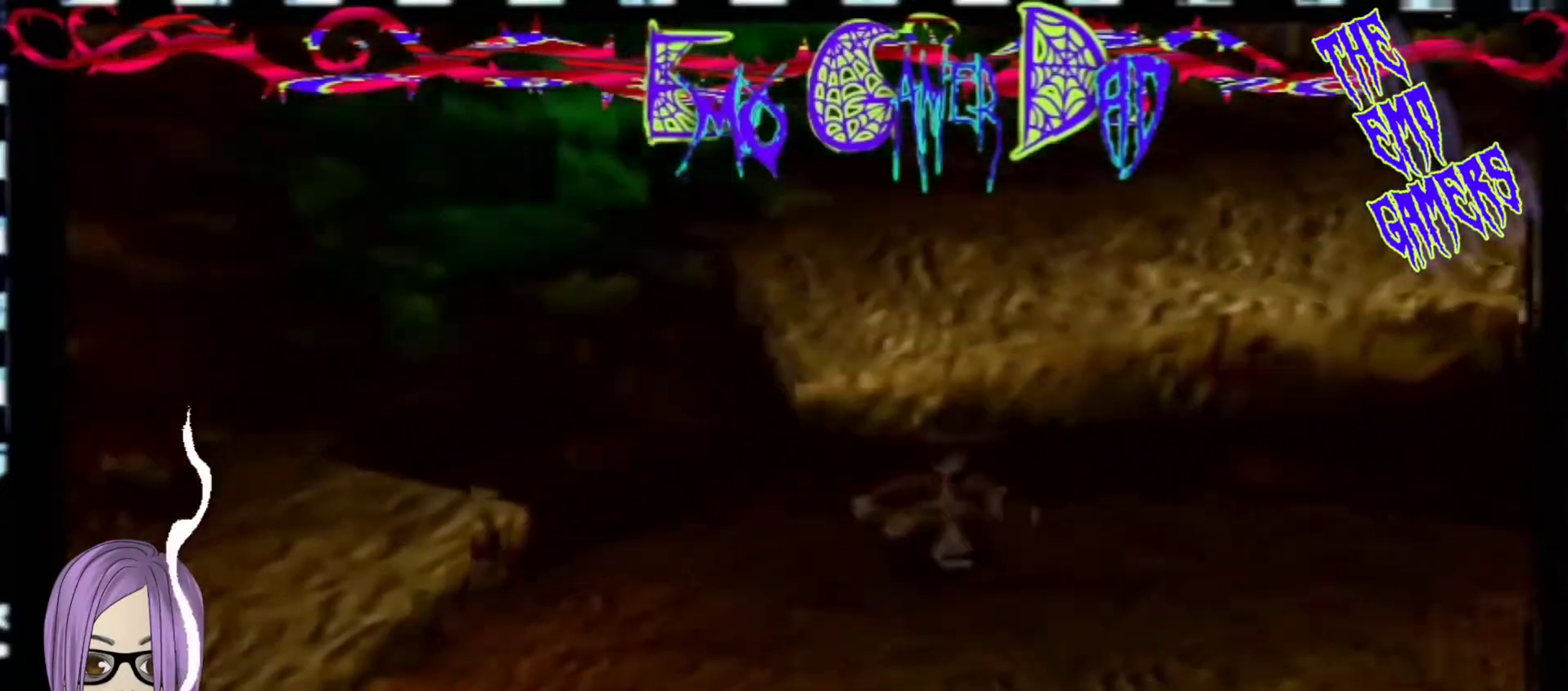
{"buttons": [], "left_stick": "up-right", "events": [[133, "left_stick", "down"], [300, "left_stick", "down-right"], [467, "left_stick", "up-right"]]}
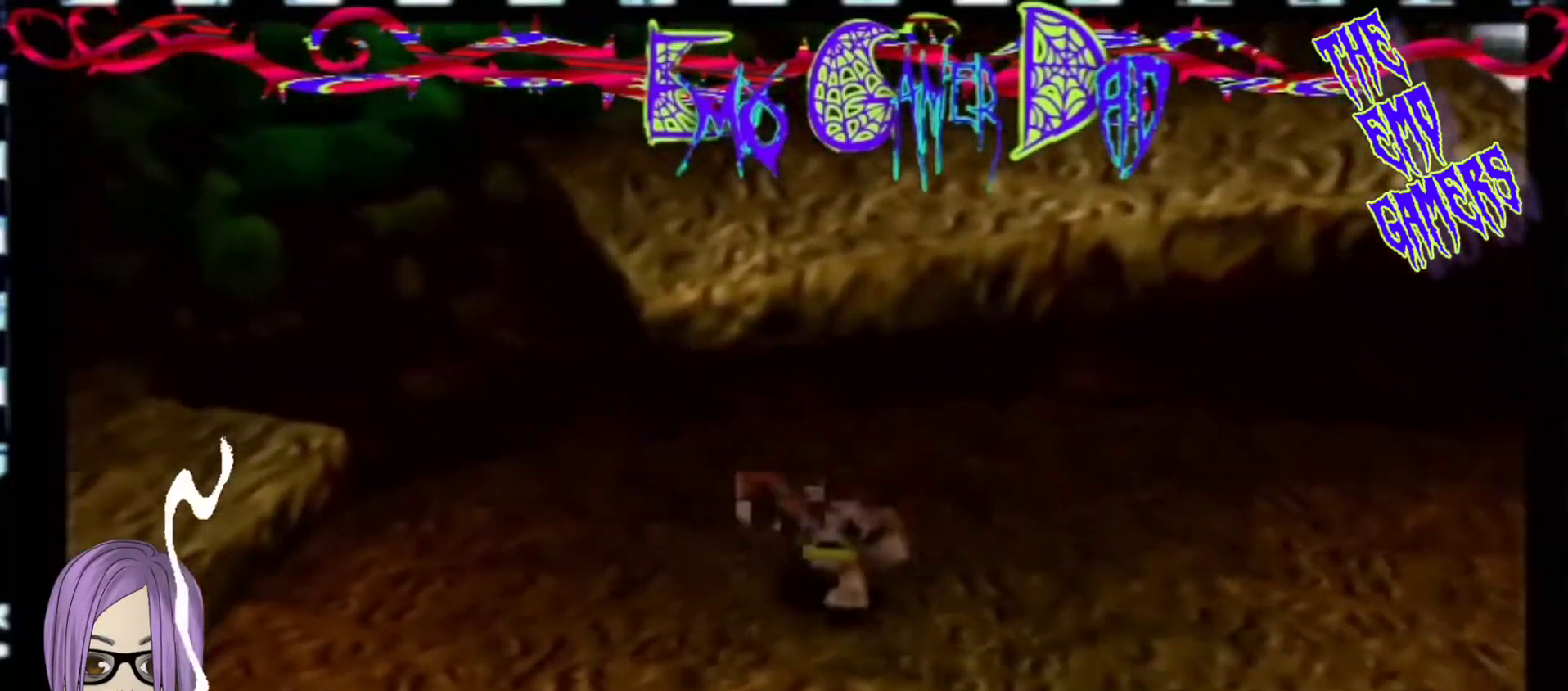
{"buttons": [], "left_stick": "down-left", "events": [[133, "left_stick", "up"], [300, "left_stick", "up-left"], [433, "left_stick", "down-left"]]}
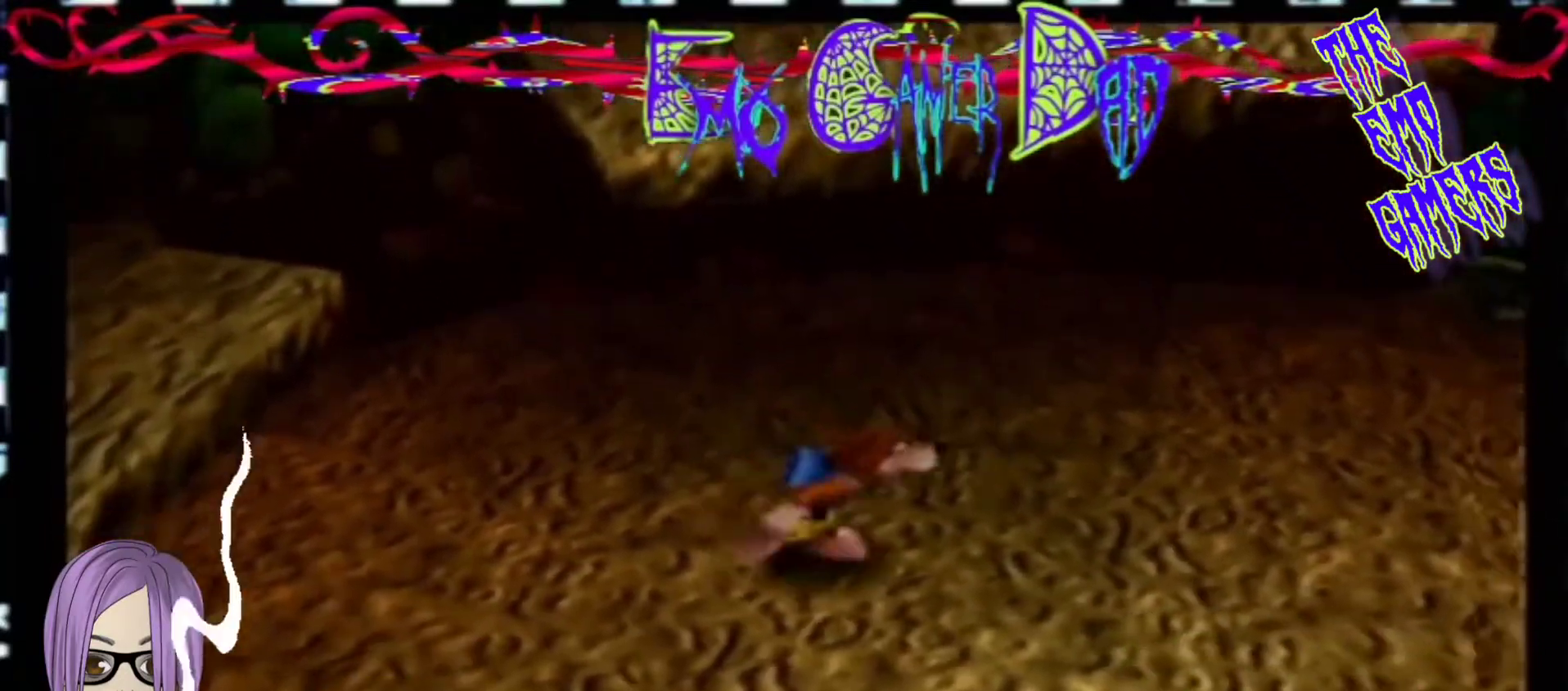
{"buttons": [], "left_stick": "down", "events": [[100, "left_stick", "center"], [433, "left_stick", "down"]]}
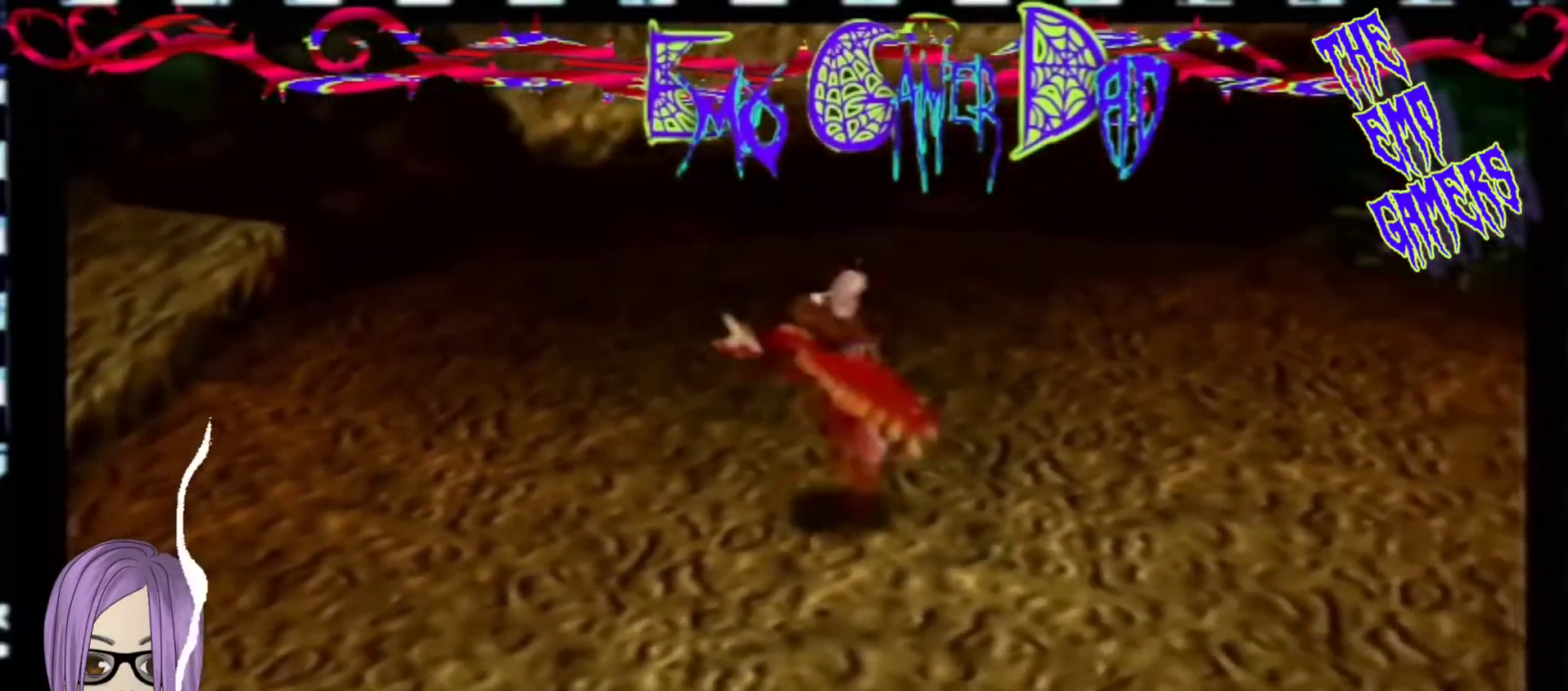
{"buttons": [], "left_stick": "up", "events": [[67, "left_stick", "down-right"], [233, "left_stick", "up-right"], [367, "left_stick", "up"]]}
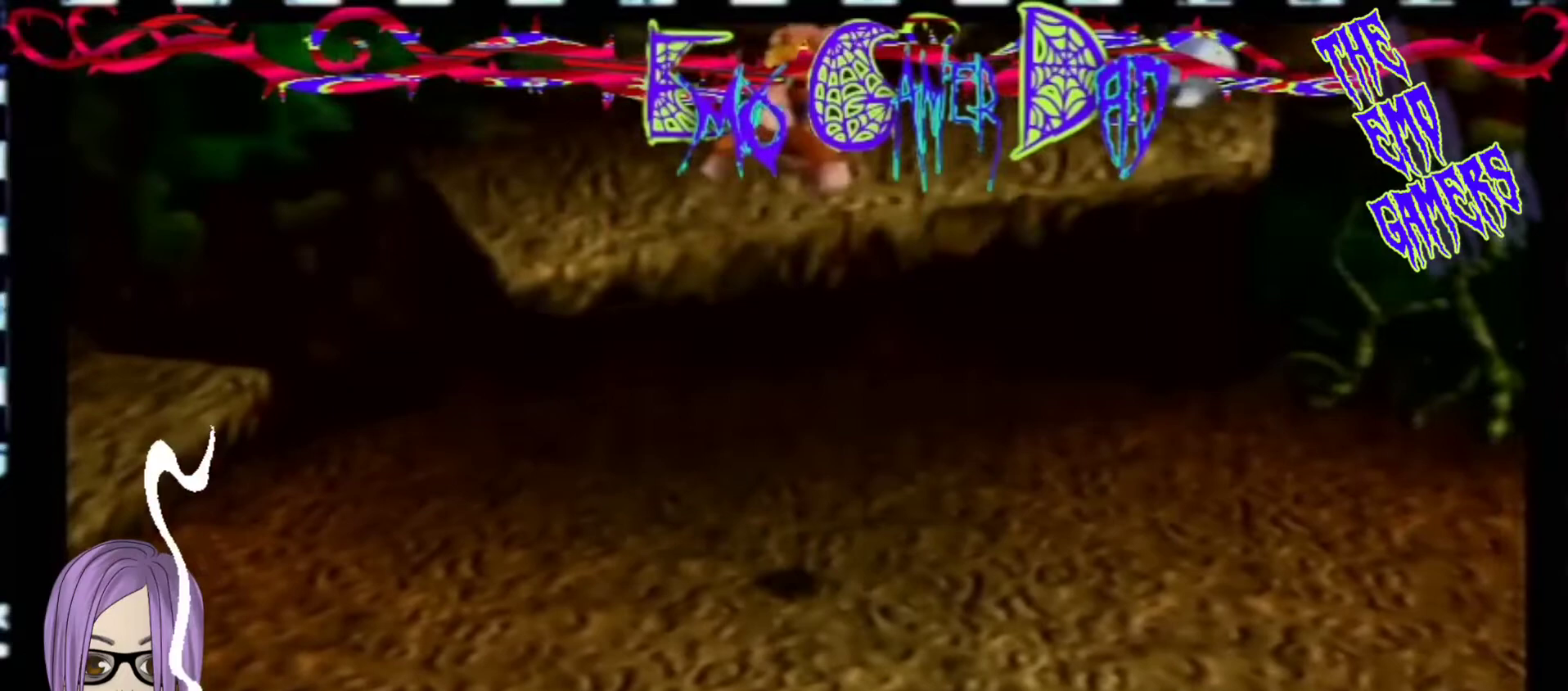
{"buttons": [], "left_stick": "center", "events": [[33, "left_stick", "left"], [200, "left_stick", "down-left"], [367, "left_stick", "center"]]}
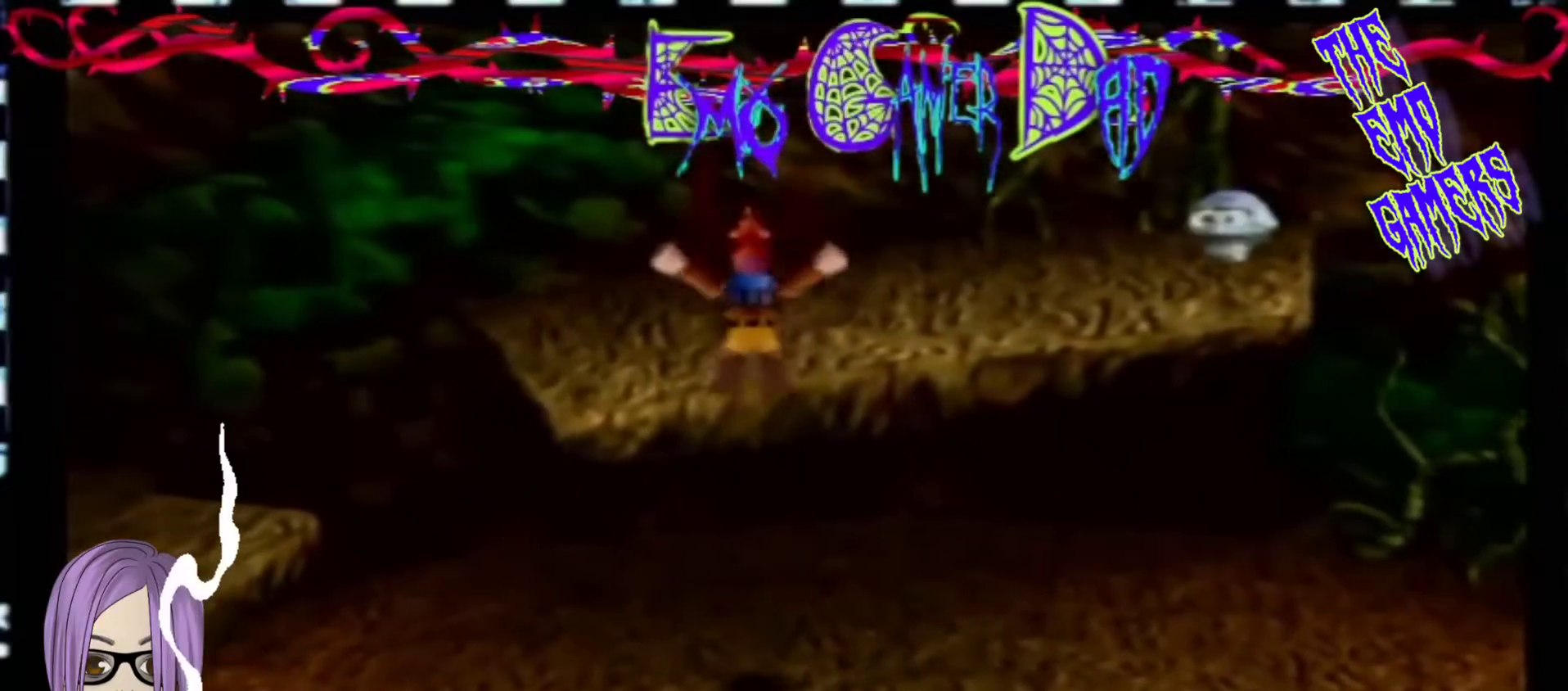
{"buttons": [], "left_stick": "up-right", "events": [[200, "left_stick", "down"], [367, "left_stick", "down-right"], [500, "left_stick", "up-right"]]}
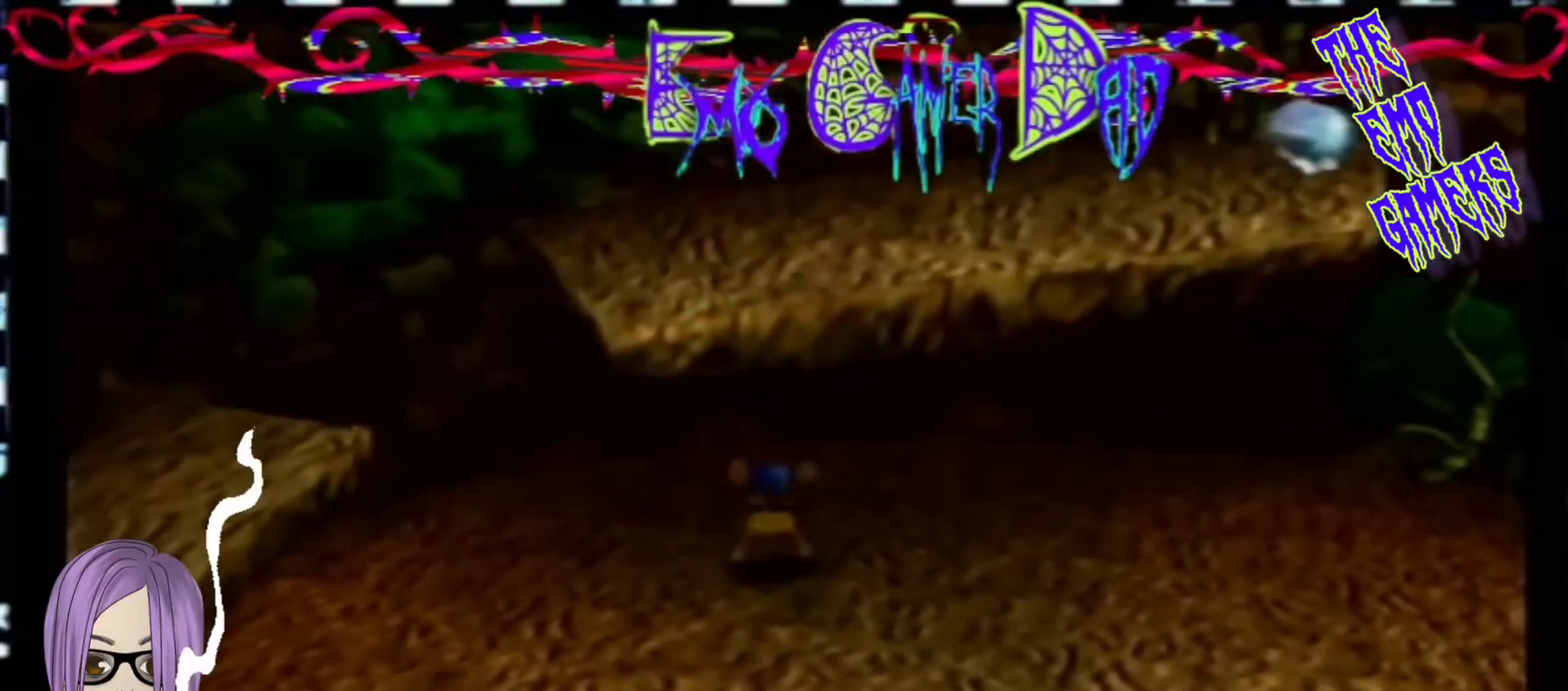
{"buttons": [], "left_stick": "down-left", "events": [[167, "left_stick", "up"], [333, "left_stick", "left"], [500, "left_stick", "down-left"]]}
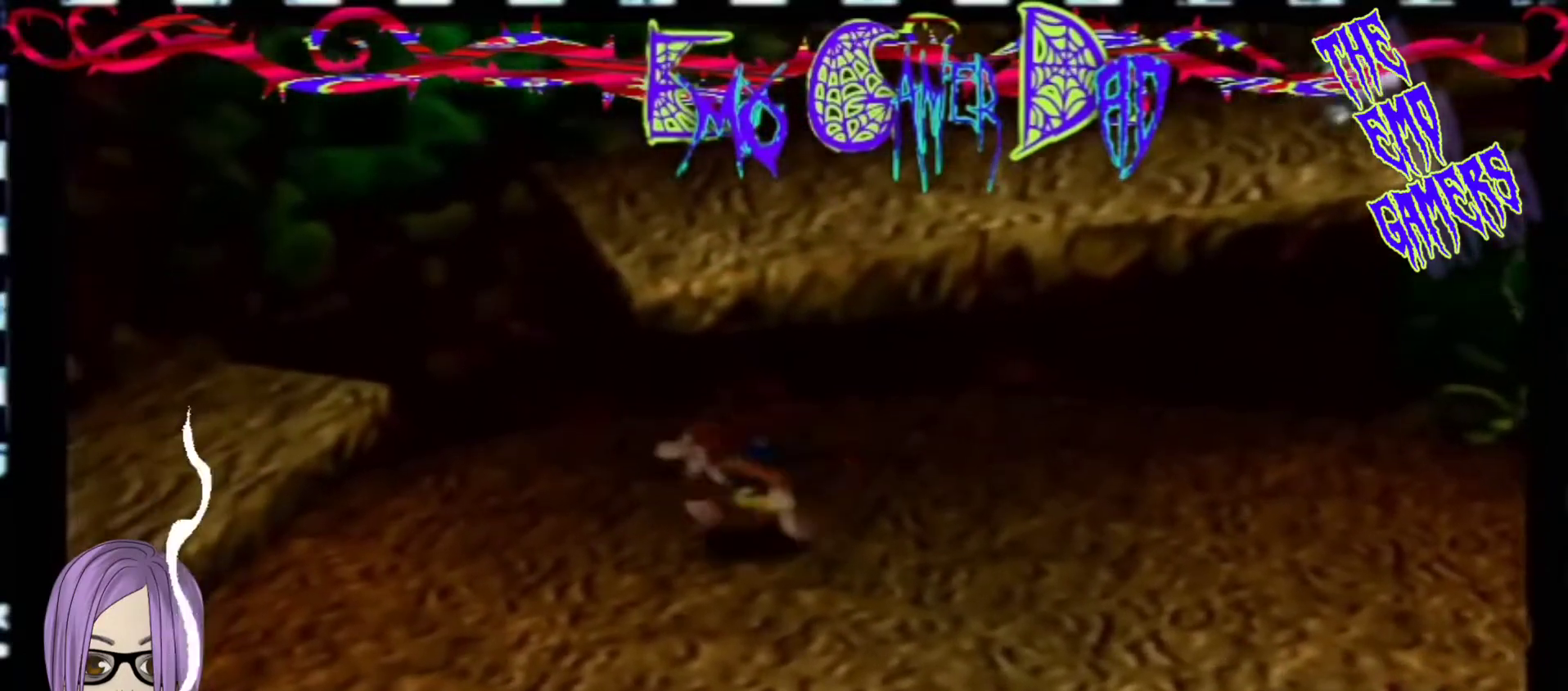
{"buttons": [], "left_stick": "down", "events": [[167, "left_stick", "center"], [500, "left_stick", "down"]]}
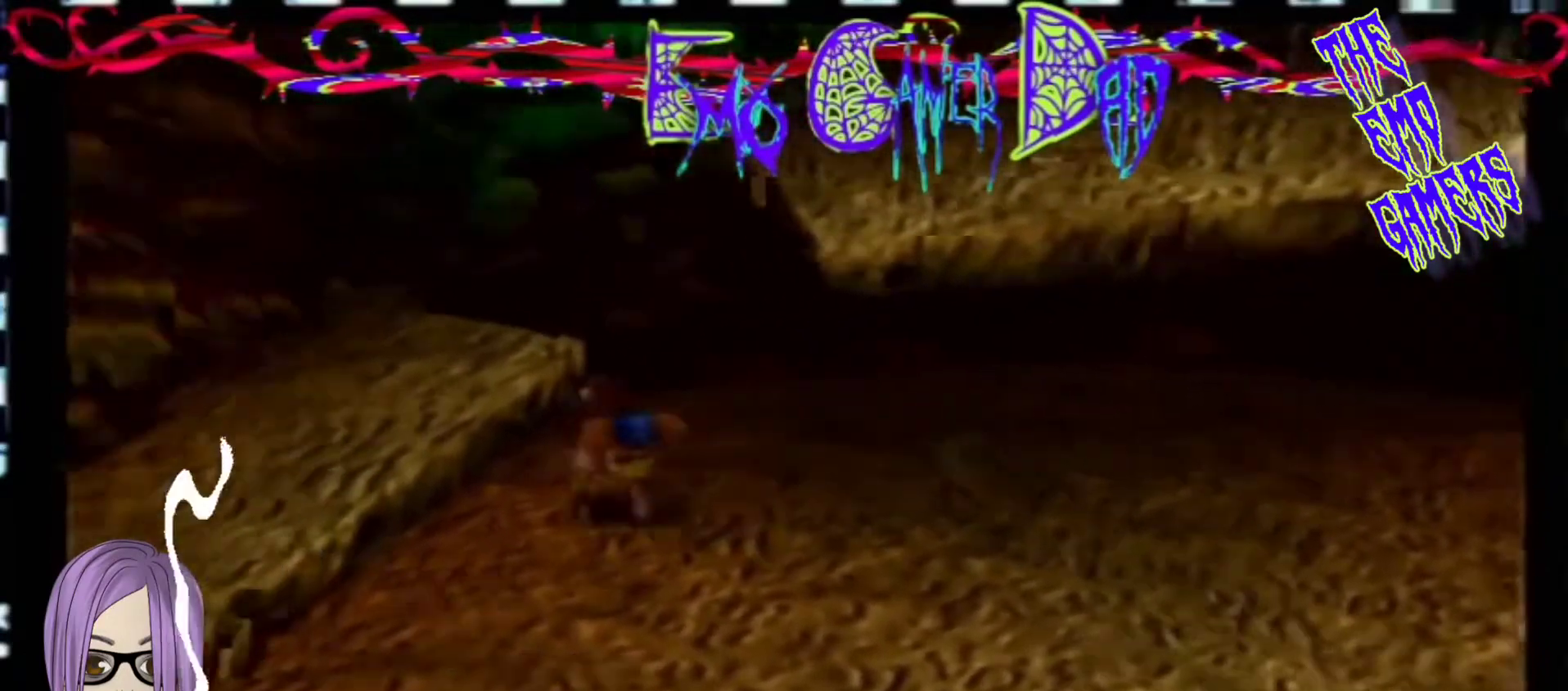
{"buttons": [], "left_stick": "up", "events": [[133, "left_stick", "down-right"], [300, "left_stick", "up-right"], [467, "left_stick", "up"]]}
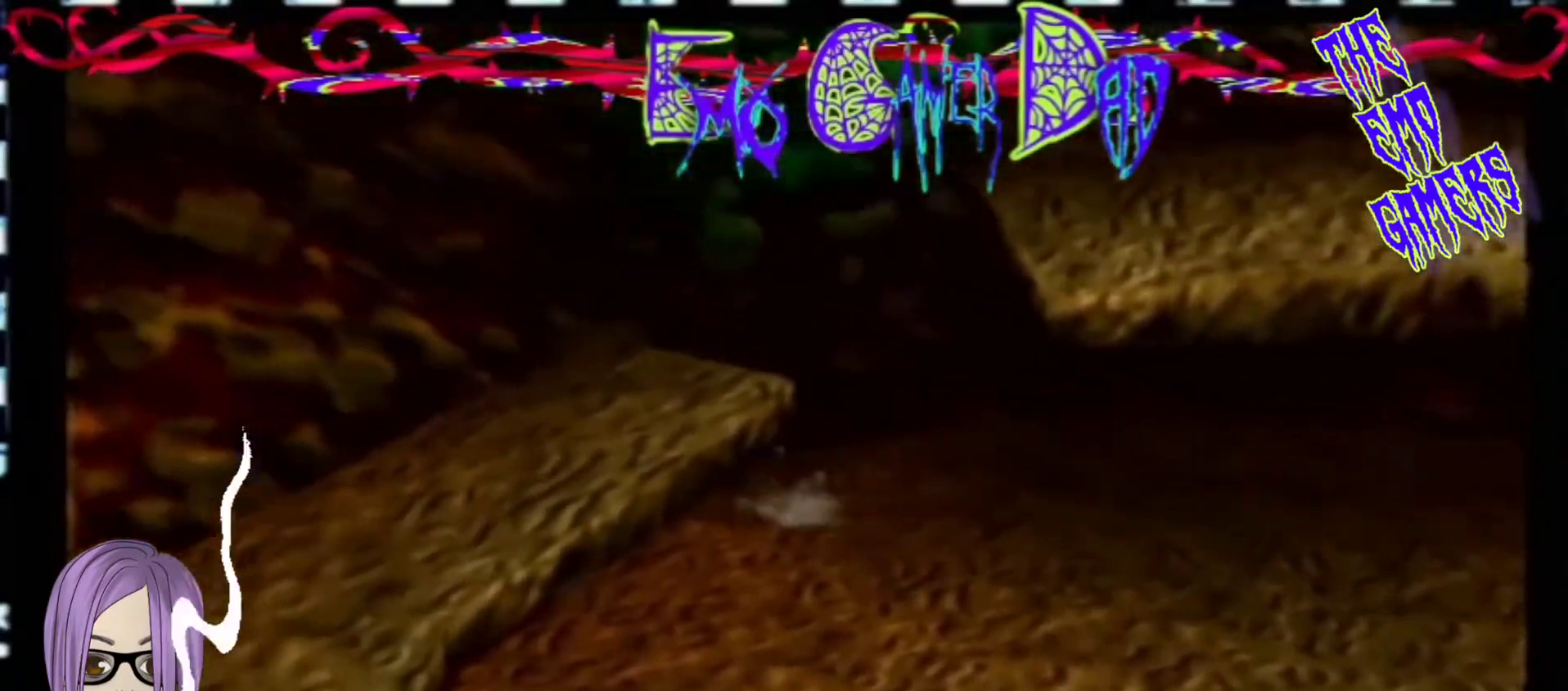
{"buttons": [], "left_stick": "center", "events": [[133, "left_stick", "left"], [300, "left_stick", "down-left"], [433, "left_stick", "center"]]}
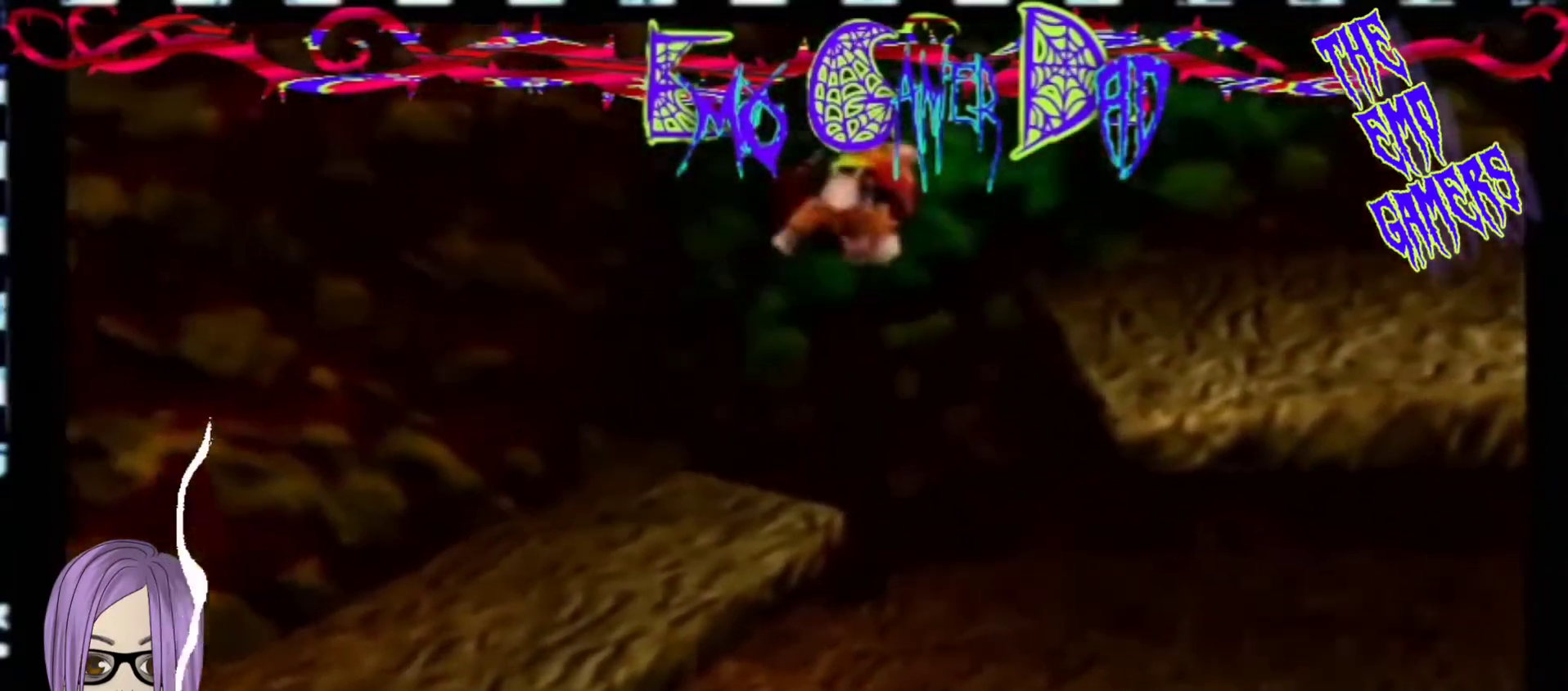
{"buttons": [], "left_stick": "down-right", "events": [[233, "left_stick", "down"], [400, "left_stick", "down-right"]]}
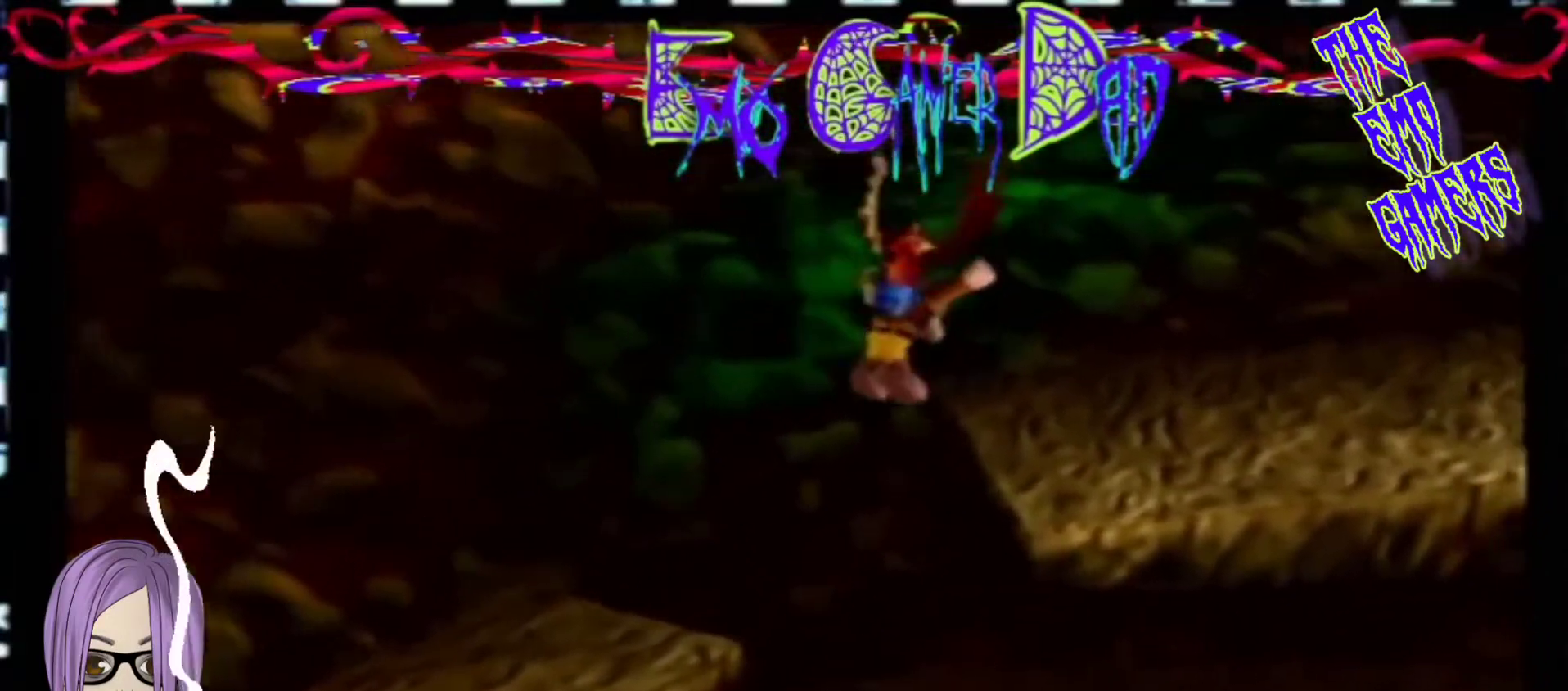
{"buttons": [], "left_stick": "left", "events": [[67, "left_stick", "up-right"], [233, "left_stick", "up"], [400, "left_stick", "left"]]}
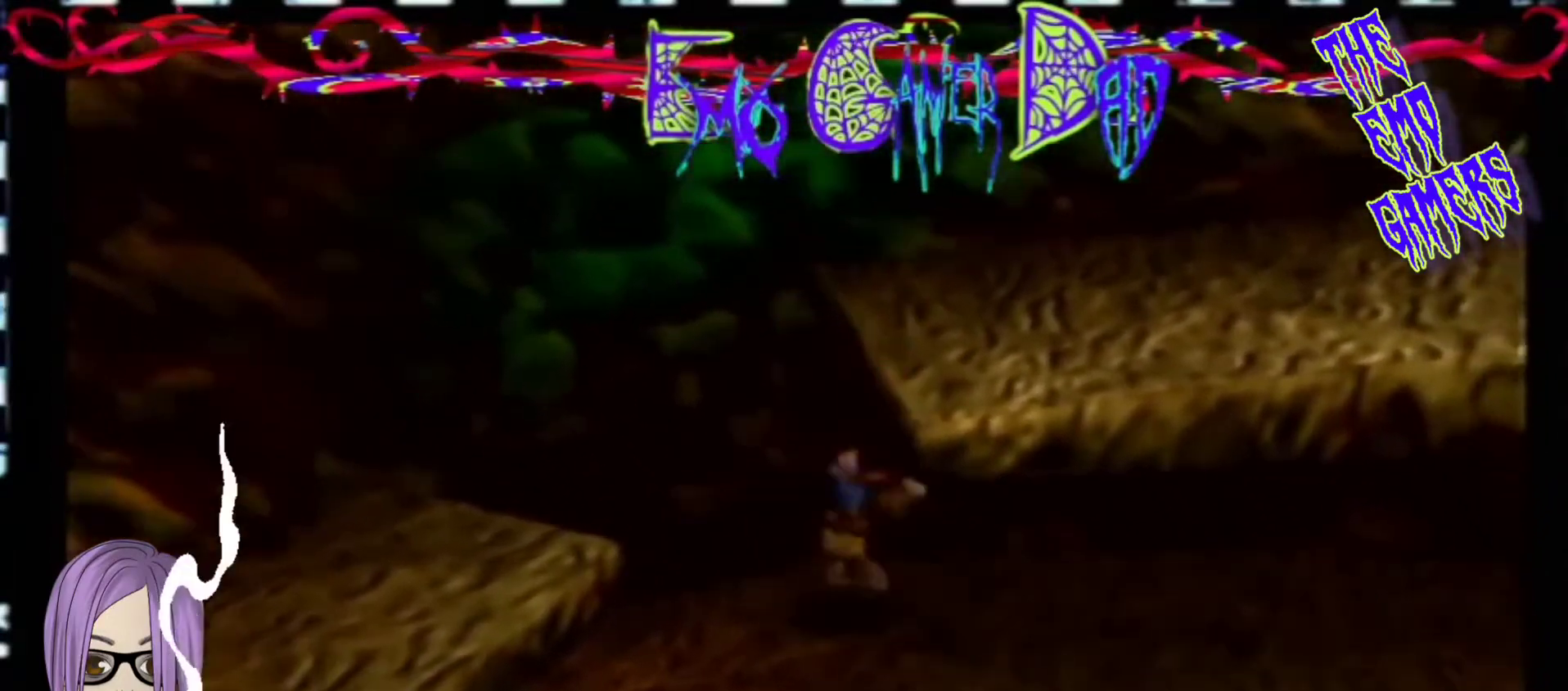
{"buttons": [], "left_stick": "center", "events": [[67, "left_stick", "down-left"], [200, "left_stick", "center"]]}
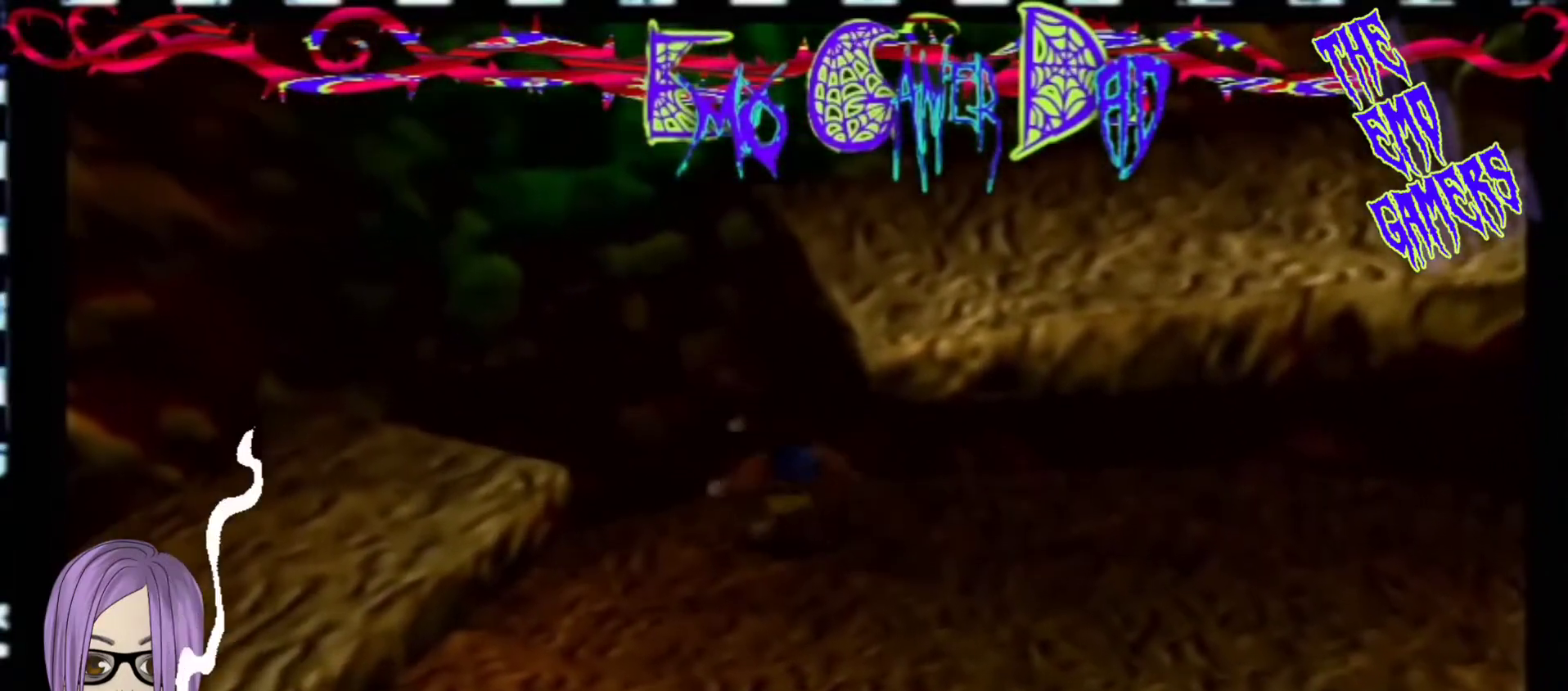
{"buttons": [], "left_stick": "up-right", "events": [[33, "left_stick", "down"], [200, "left_stick", "down-right"], [367, "left_stick", "up-right"]]}